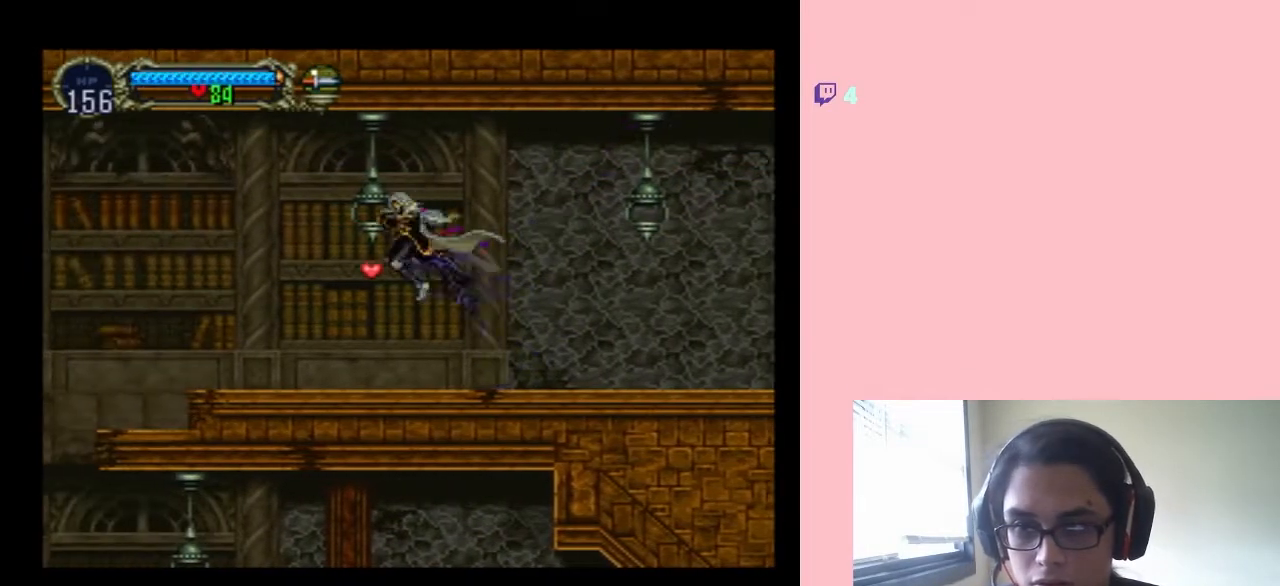
Gameplay with a controller (Nintendo layout); each line is a JSON object with the inputs held at the frame after it (dt_ms = milliseconds from this image to that frame). "events" lists button and stick changes between this image and that frame as [ms after this image, input, new state], when the widget could be followed in between. Not read: L2 L3 R2 R3.
{"dt_ms": 500, "buttons": ["X"], "left_stick": "center", "right_stick": "center", "events": [[133, "X", "down"], [217, "X", "up"], [333, "X", "down"], [383, "X", "up"], [483, "X", "down"]]}
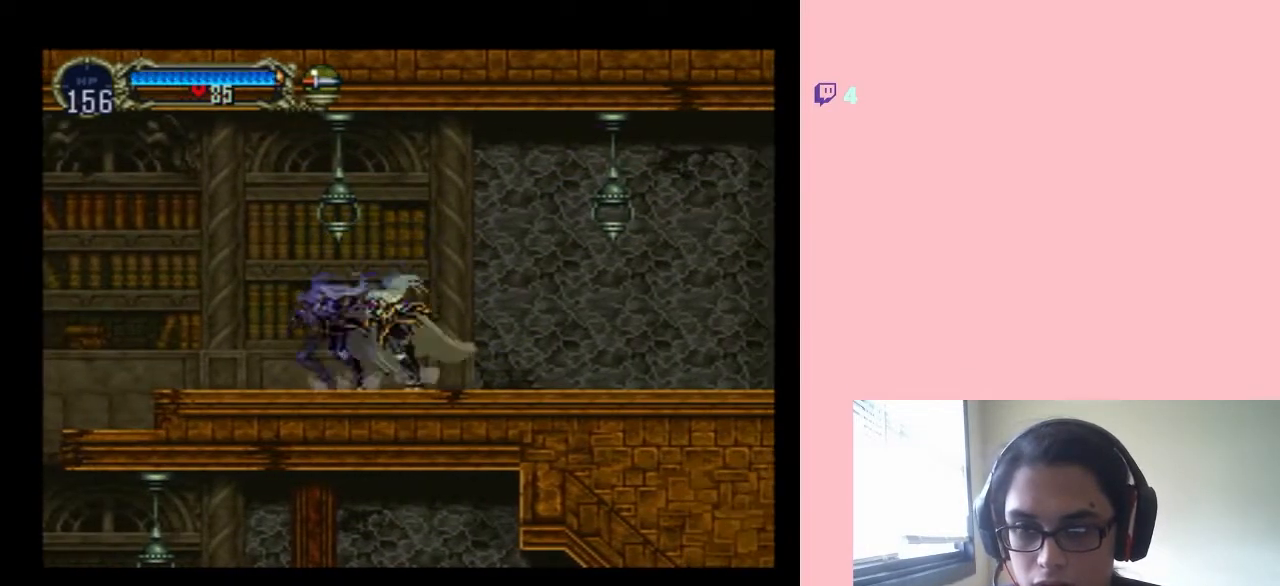
{"dt_ms": 500, "buttons": ["X"], "left_stick": "center", "right_stick": "center", "events": [[67, "X", "up"], [167, "X", "down"], [233, "X", "up"], [317, "X", "down"]]}
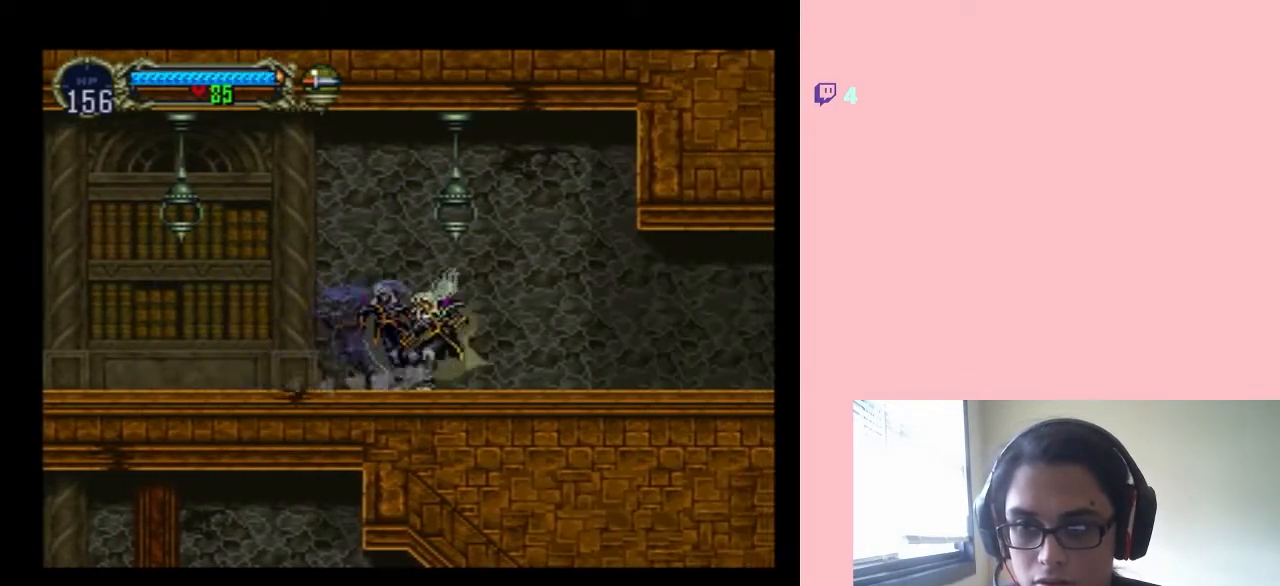
{"dt_ms": 1000, "buttons": [], "left_stick": "center", "right_stick": "center", "events": [[667, "X", "up"], [817, "X", "down"], [933, "X", "up"]]}
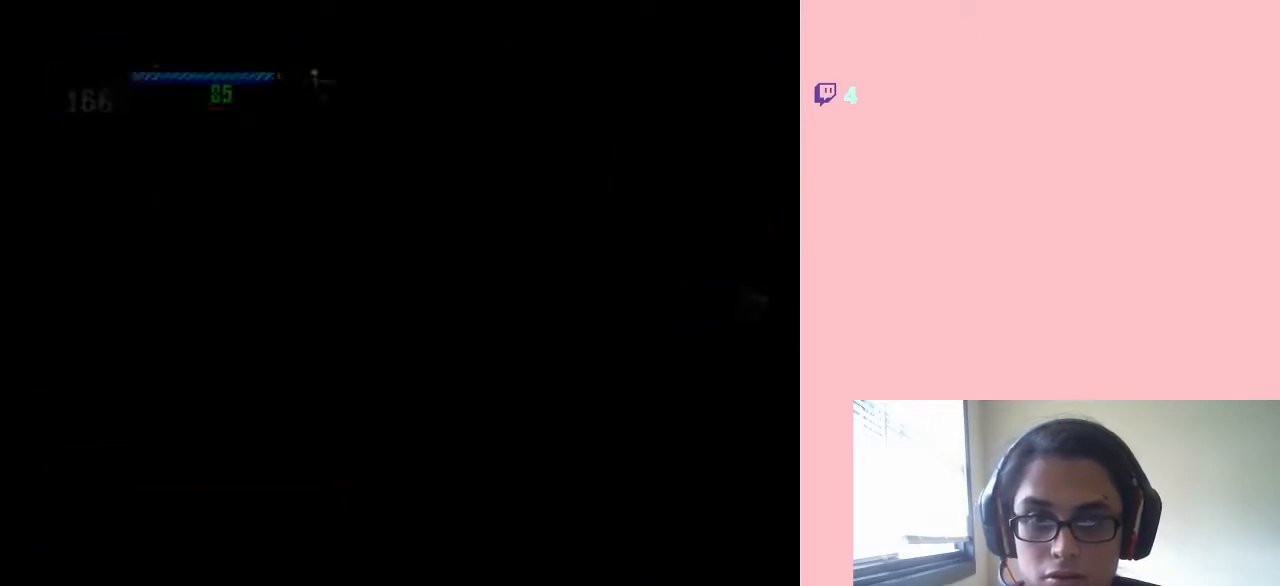
{"dt_ms": 500, "buttons": ["DPAD_RIGHT"], "left_stick": "center", "right_stick": "center", "events": [[117, "DPAD_RIGHT", "down"]]}
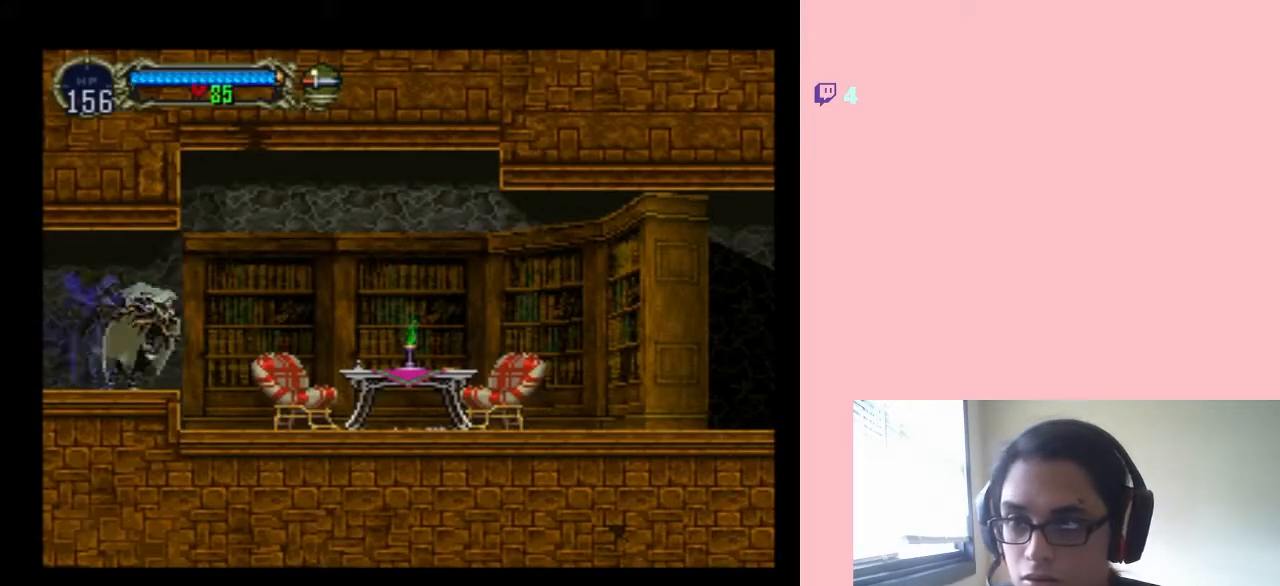
{"dt_ms": 500, "buttons": ["DPAD_RIGHT"], "left_stick": "center", "right_stick": "center", "events": []}
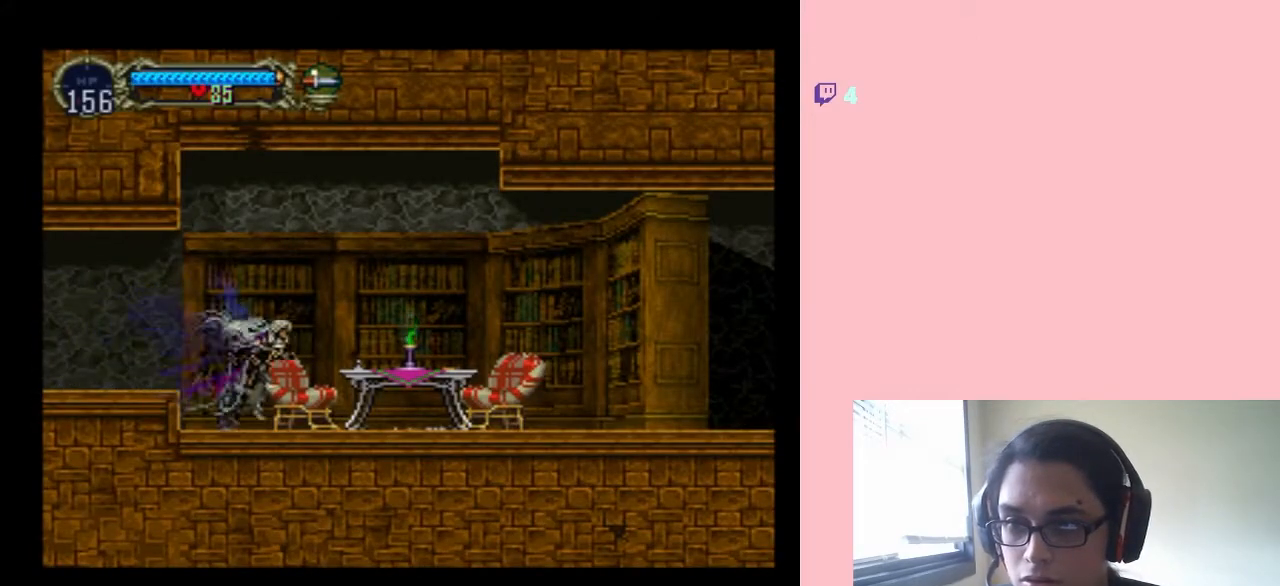
{"dt_ms": 500, "buttons": [], "left_stick": "center", "right_stick": "center", "events": [[67, "DPAD_RIGHT", "up"], [150, "DPAD_UP", "down"], [300, "DPAD_UP", "up"]]}
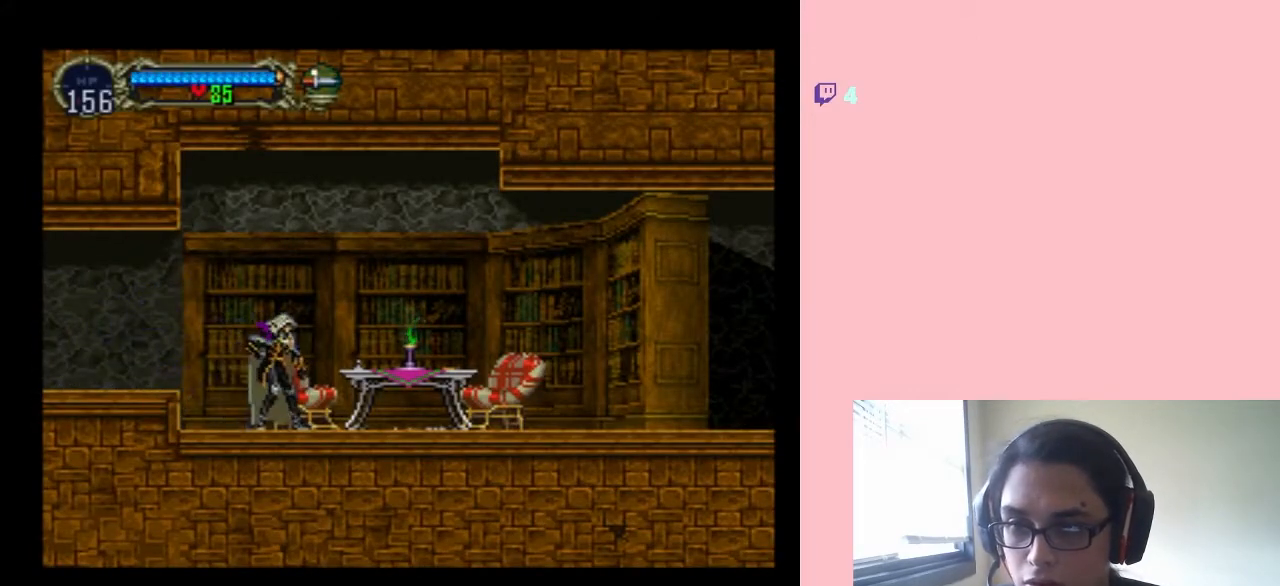
{"dt_ms": 500, "buttons": ["DPAD_UP"], "left_stick": "center", "right_stick": "center", "events": [[67, "DPAD_UP", "down"], [200, "DPAD_UP", "up"], [317, "DPAD_RIGHT", "down"], [350, "DPAD_UP", "down"], [383, "DPAD_RIGHT", "up"]]}
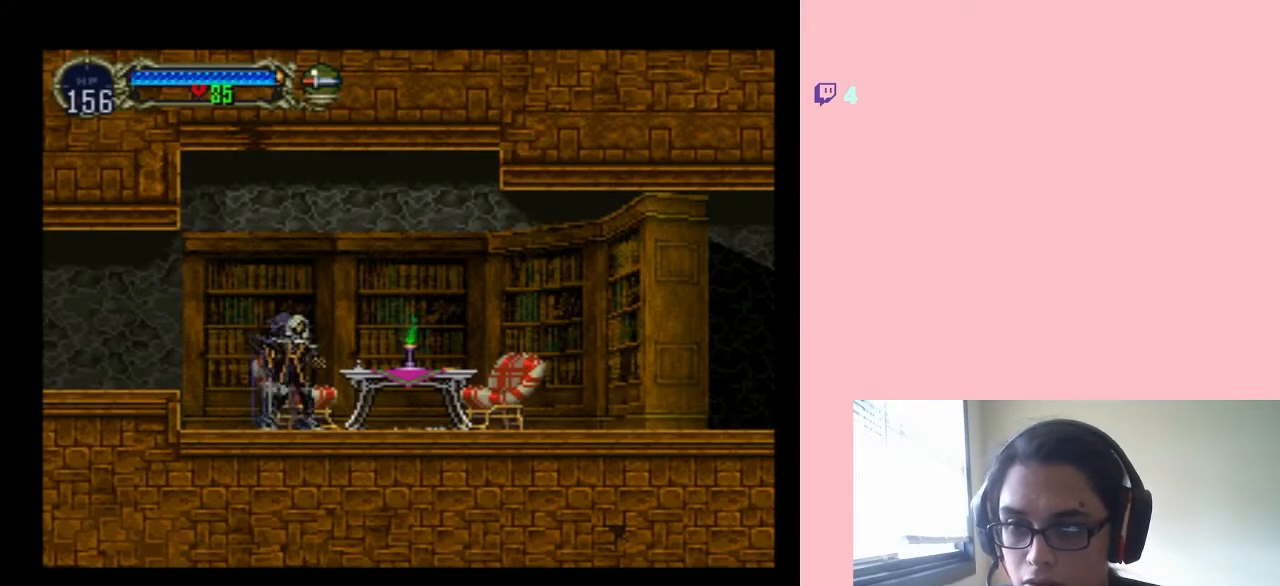
{"dt_ms": 500, "buttons": ["DPAD_UP"], "left_stick": "center", "right_stick": "center", "events": [[350, "DPAD_UP", "up"], [483, "DPAD_UP", "down"]]}
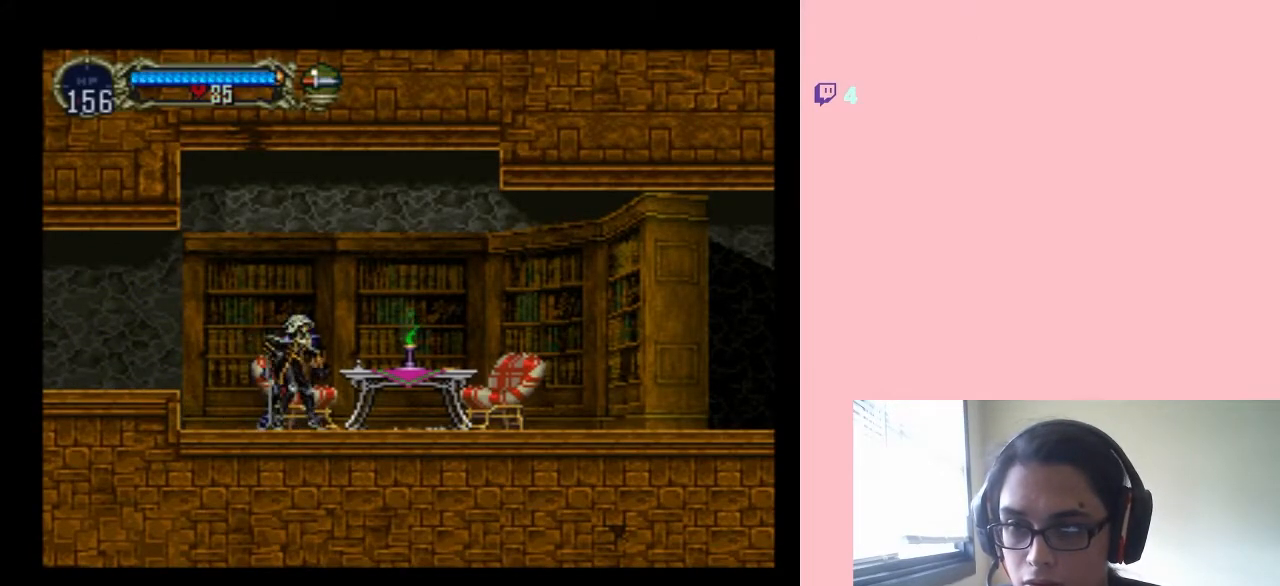
{"dt_ms": 500, "buttons": ["DPAD_UP"], "left_stick": "center", "right_stick": "center", "events": [[133, "DPAD_UP", "up"], [217, "DPAD_RIGHT", "down"], [317, "DPAD_UP", "down"], [350, "DPAD_RIGHT", "up"]]}
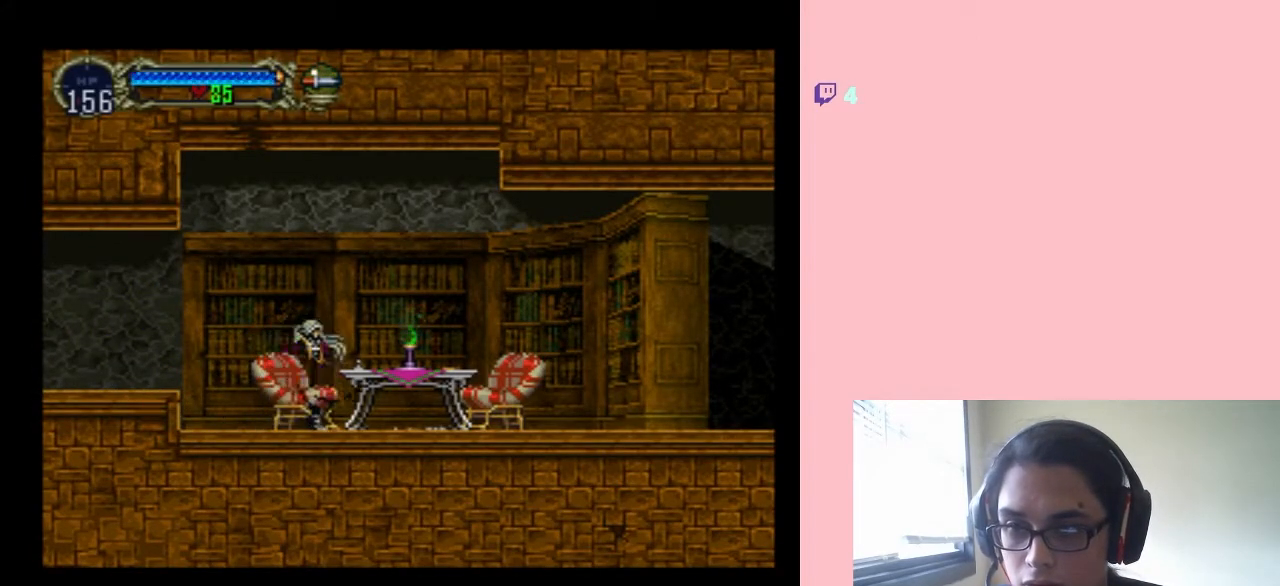
{"dt_ms": 500, "buttons": ["DPAD_UP"], "left_stick": "center", "right_stick": "center", "events": []}
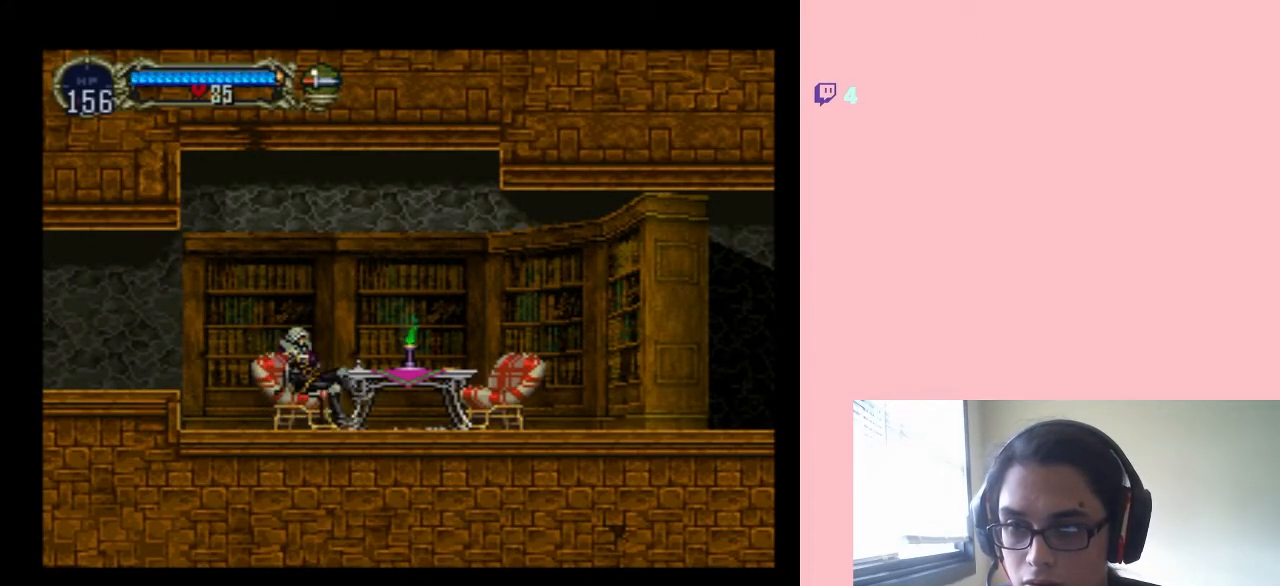
{"dt_ms": 500, "buttons": ["DPAD_UP"], "left_stick": "center", "right_stick": "center", "events": []}
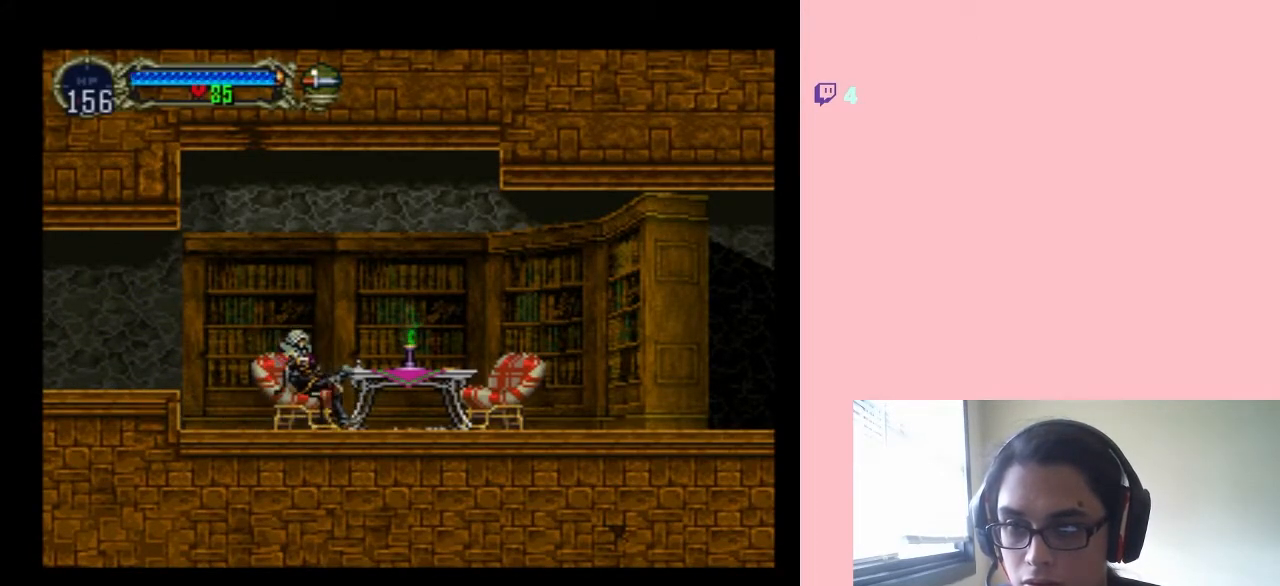
{"dt_ms": 500, "buttons": ["DPAD_UP"], "left_stick": "center", "right_stick": "center", "events": []}
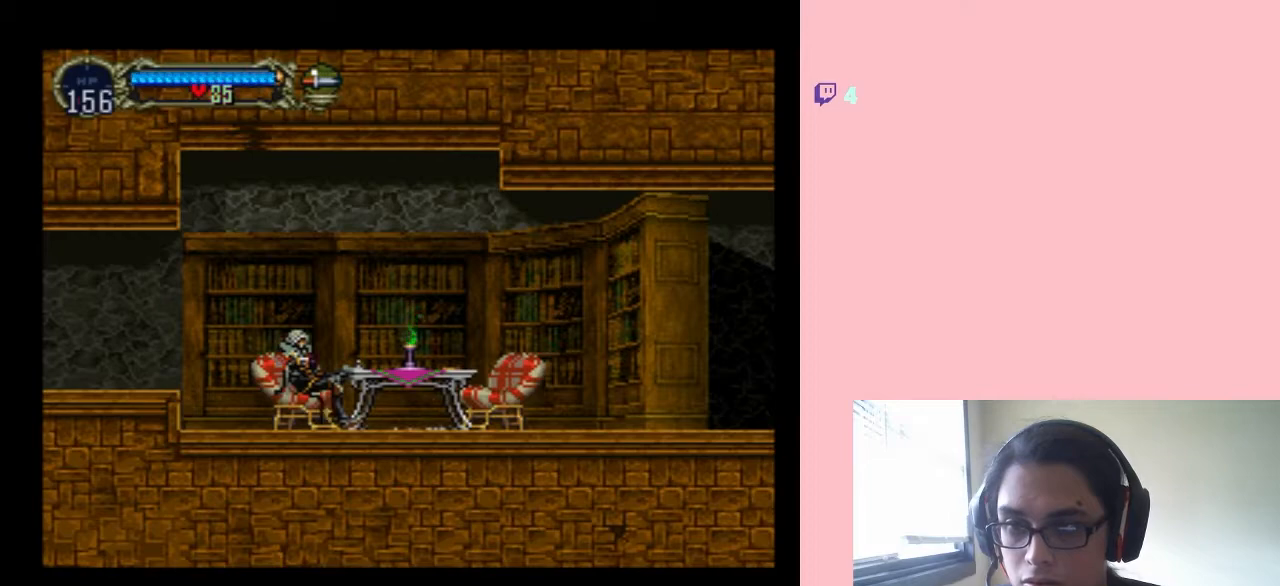
{"dt_ms": 500, "buttons": ["DPAD_UP"], "left_stick": "center", "right_stick": "center", "events": []}
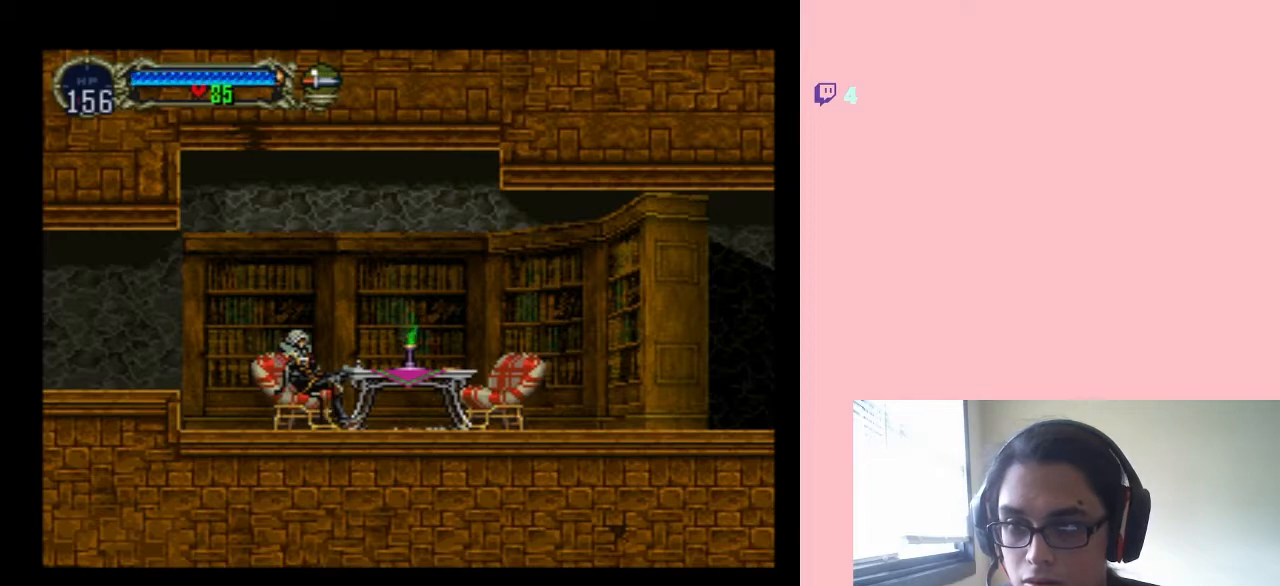
{"dt_ms": 500, "buttons": [], "left_stick": "center", "right_stick": "center", "events": [[200, "DPAD_UP", "up"]]}
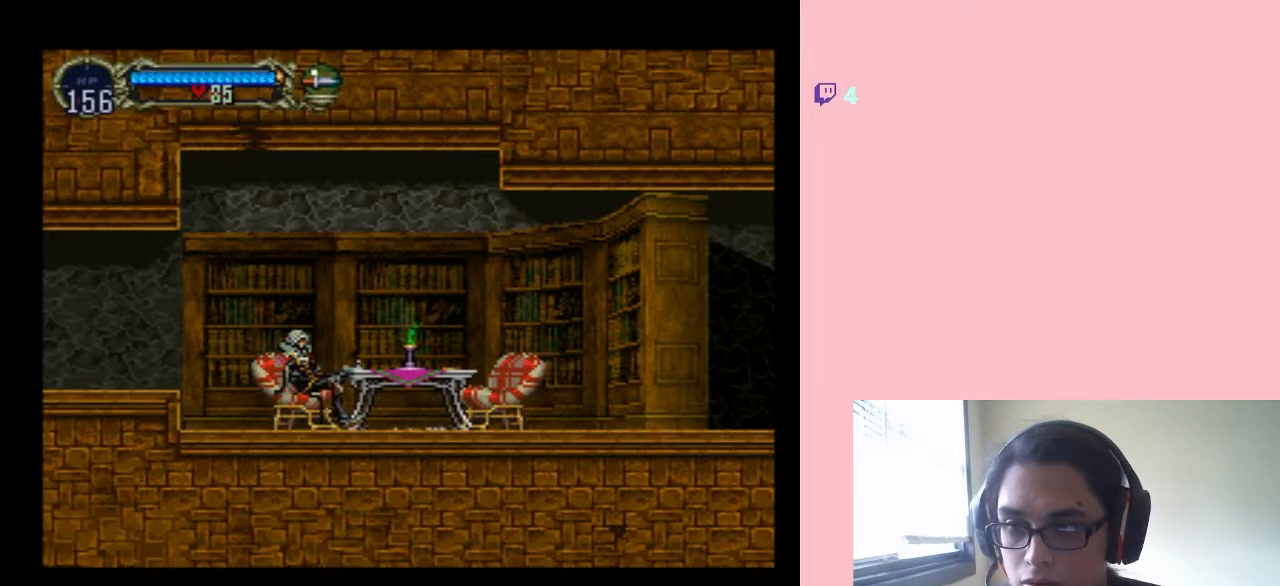
{"dt_ms": 500, "buttons": [], "left_stick": "center", "right_stick": "center", "events": []}
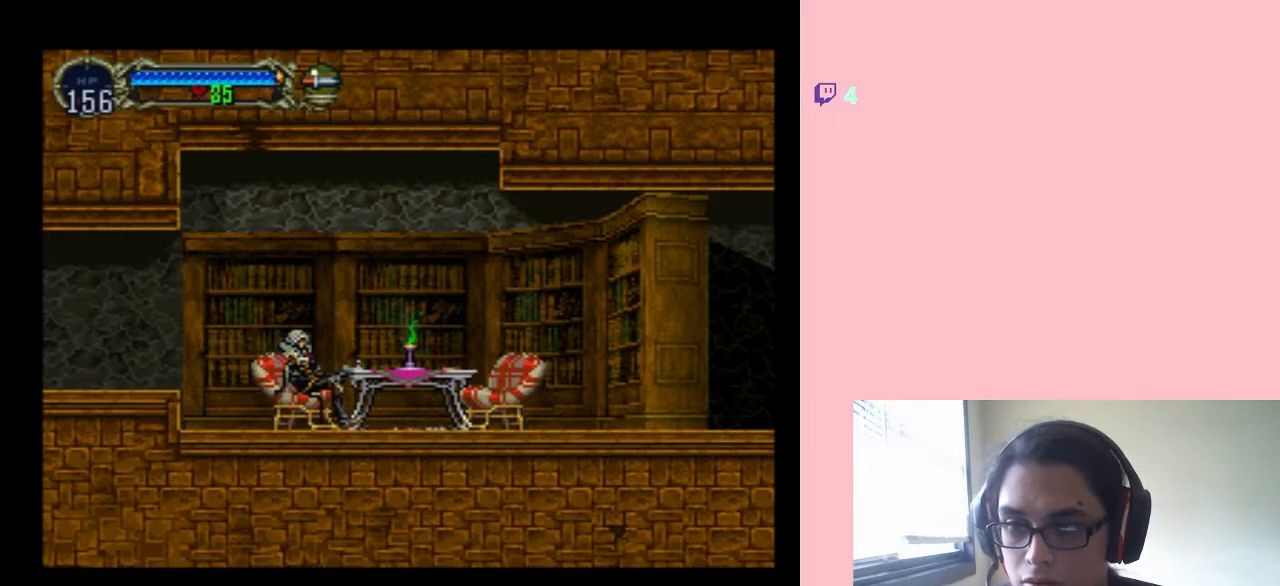
{"dt_ms": 500, "buttons": [], "left_stick": "center", "right_stick": "center", "events": []}
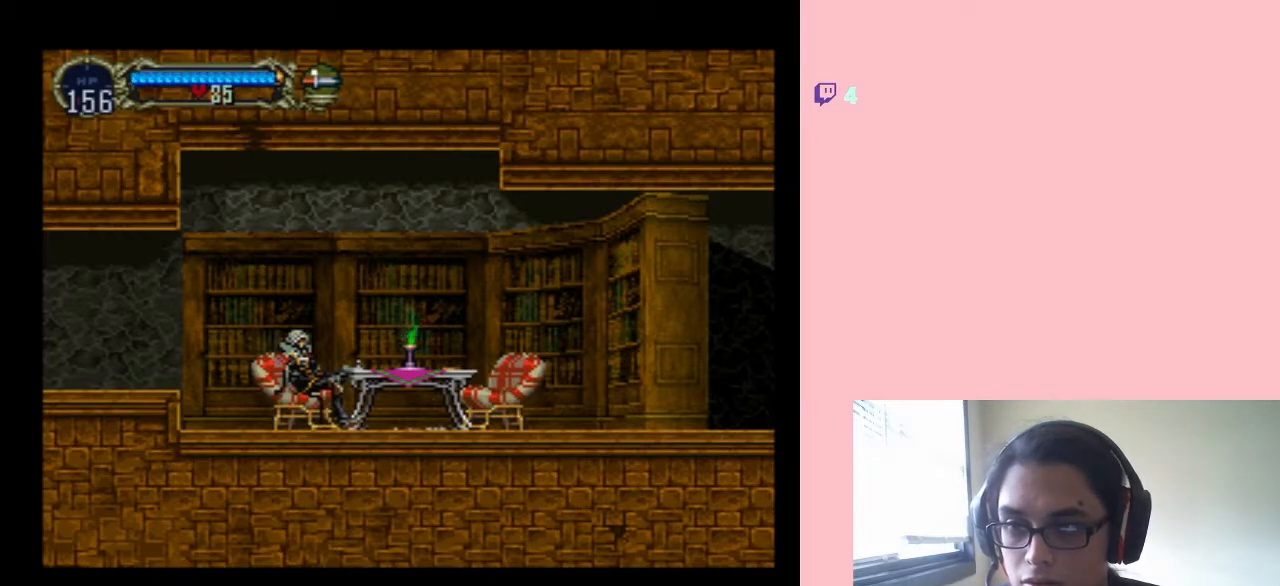
{"dt_ms": 500, "buttons": ["Y"], "left_stick": "center", "right_stick": "center", "events": [[400, "Y", "down"]]}
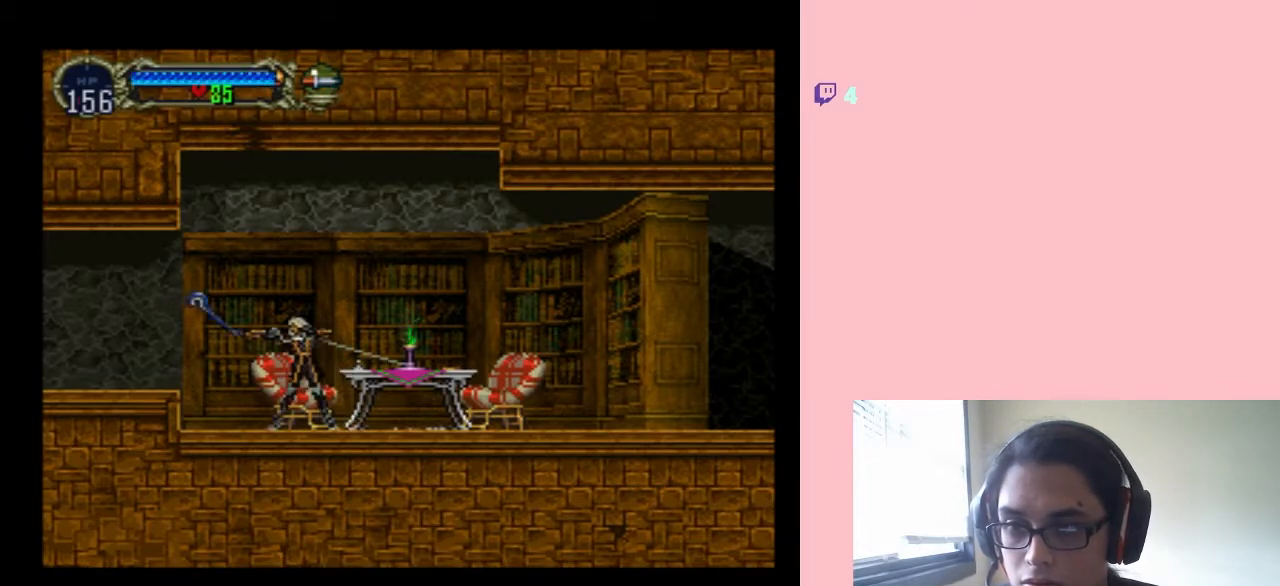
{"dt_ms": 500, "buttons": ["Y"], "left_stick": "center", "right_stick": "center", "events": [[150, "DPAD_RIGHT", "down"], [150, "Y", "up"], [383, "DPAD_RIGHT", "up"], [383, "Y", "down"]]}
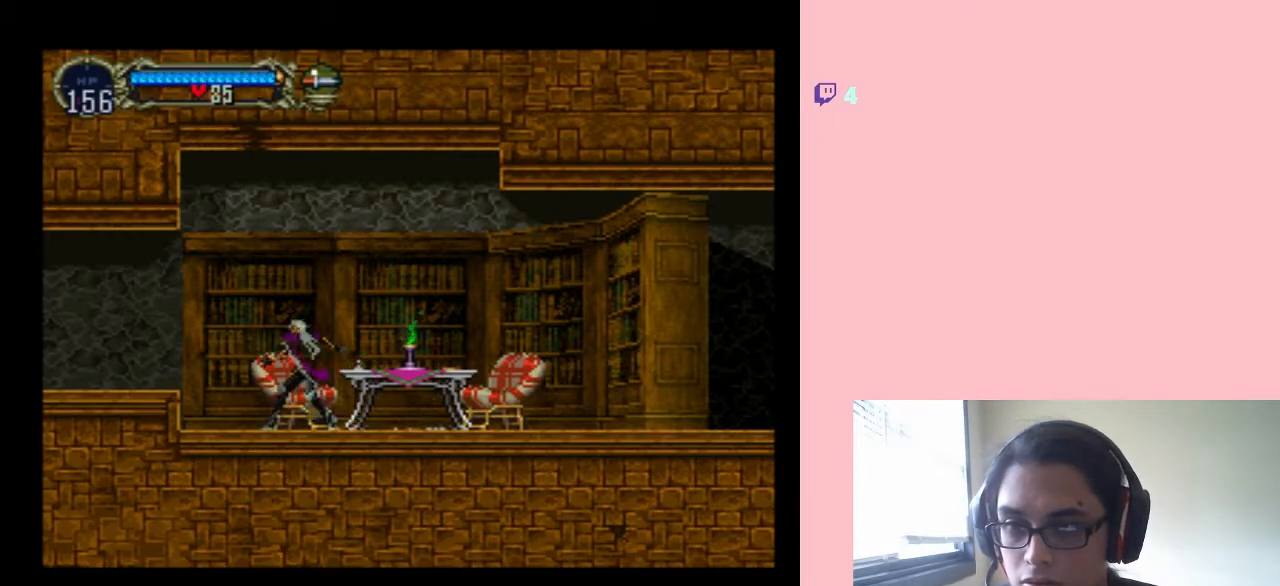
{"dt_ms": 500, "buttons": ["Y"], "left_stick": "center", "right_stick": "center", "events": [[33, "Y", "up"], [67, "DPAD_RIGHT", "down"], [250, "Y", "down"], [283, "DPAD_RIGHT", "up"]]}
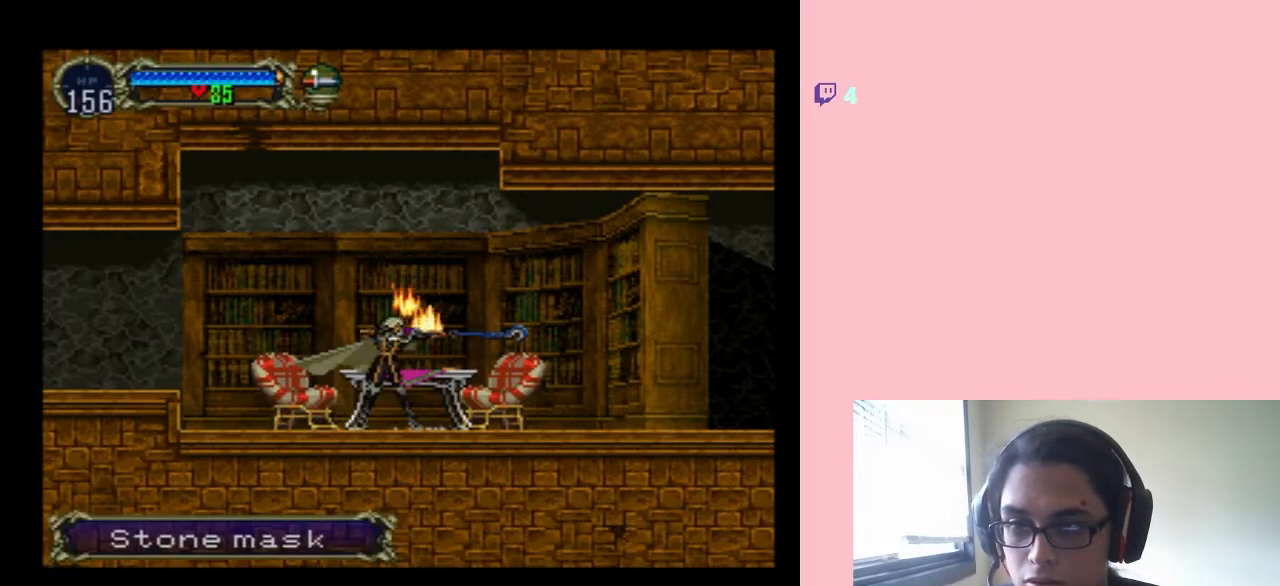
{"dt_ms": 500, "buttons": ["DPAD_RIGHT"], "left_stick": "center", "right_stick": "center", "events": [[50, "Y", "up"], [233, "DPAD_RIGHT", "down"]]}
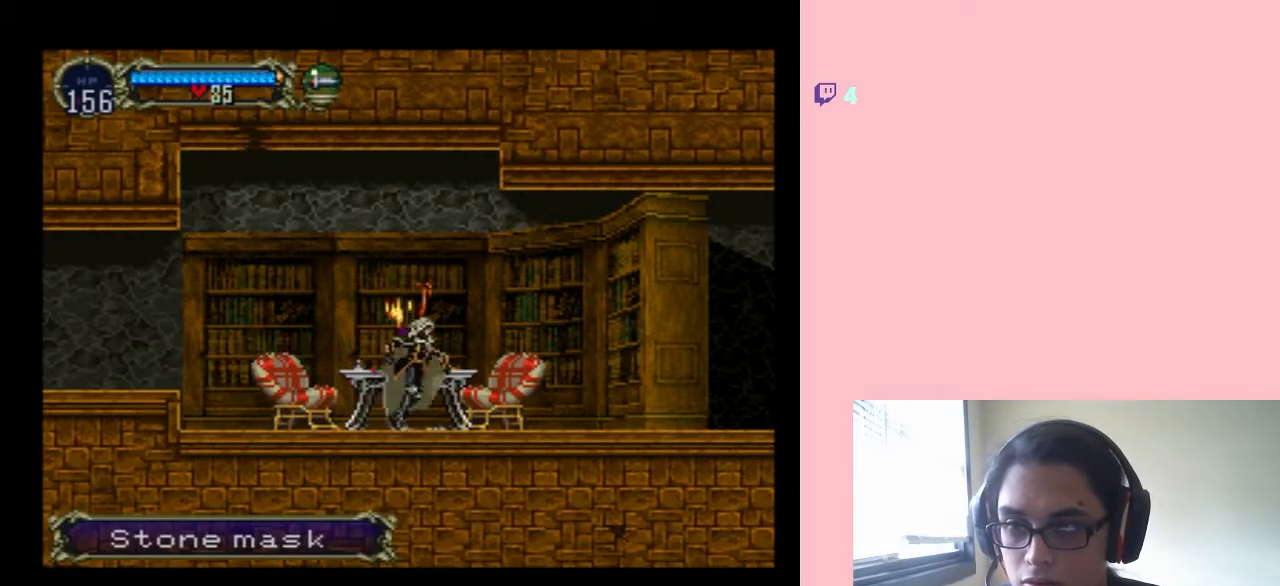
{"dt_ms": 500, "buttons": ["DPAD_UP"], "left_stick": "center", "right_stick": "center", "events": [[250, "DPAD_RIGHT", "up"], [367, "DPAD_UP", "down"], [400, "DPAD_RIGHT", "down"], [450, "DPAD_RIGHT", "up"]]}
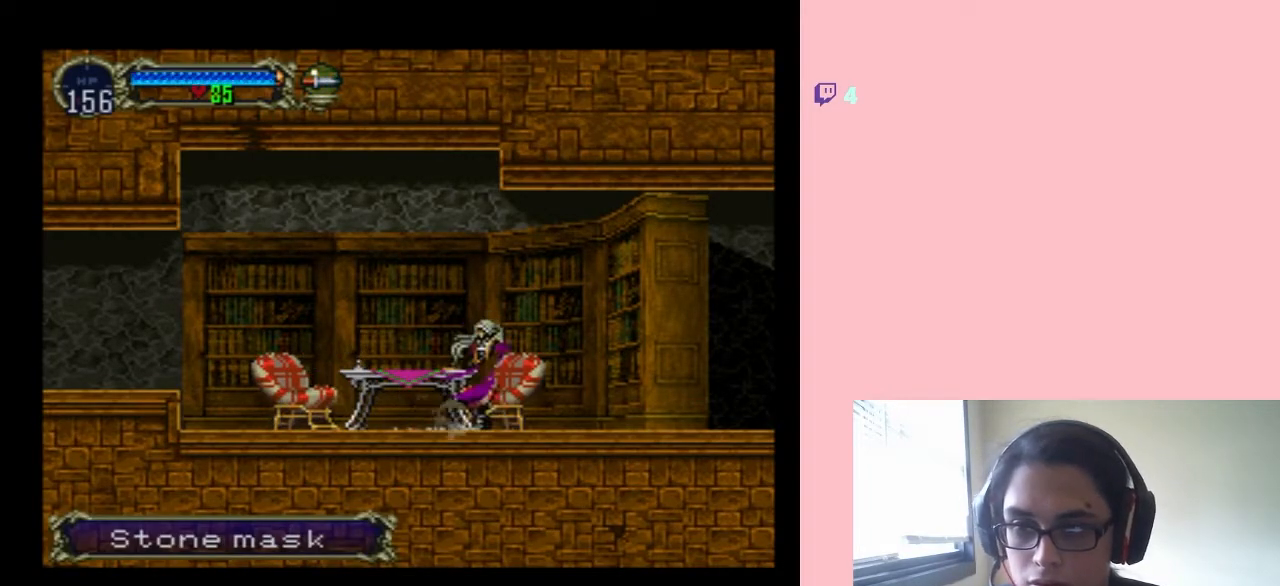
{"dt_ms": 500, "buttons": [], "left_stick": "center", "right_stick": "center", "events": [[17, "DPAD_UP", "up"]]}
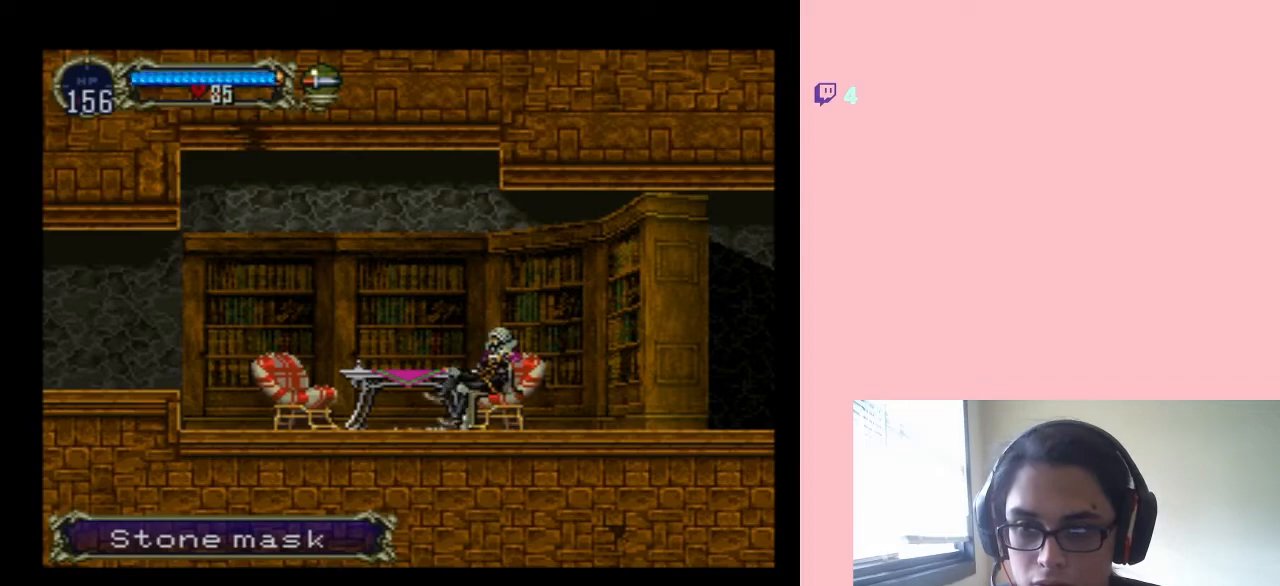
{"dt_ms": 500, "buttons": [], "left_stick": "center", "right_stick": "center", "events": []}
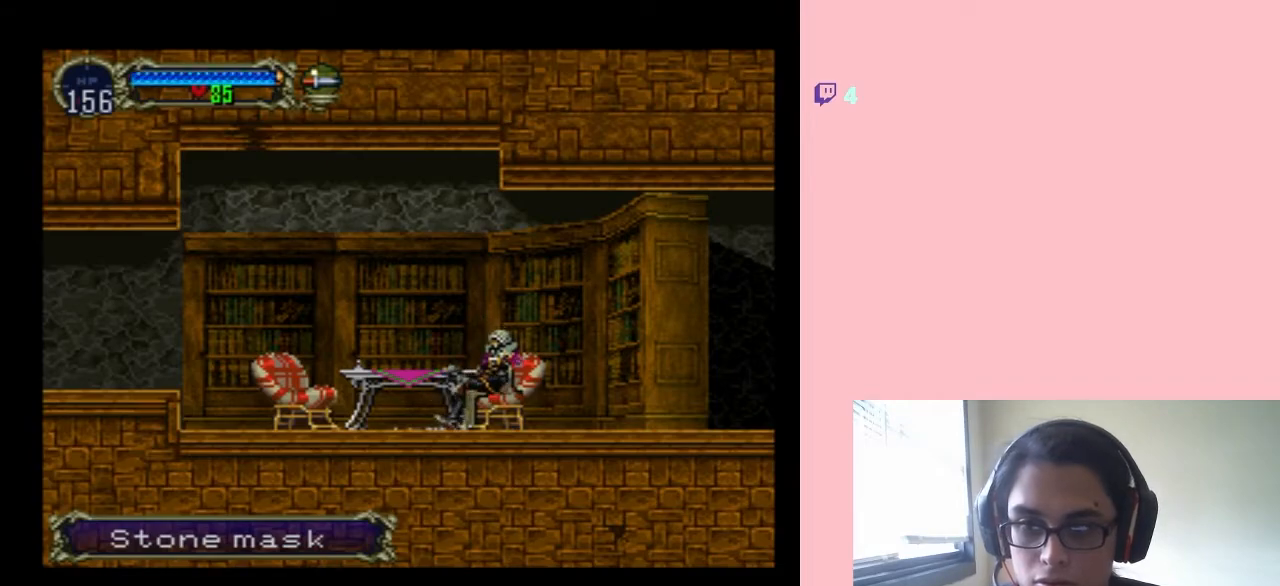
{"dt_ms": 500, "buttons": [], "left_stick": "center", "right_stick": "center", "events": []}
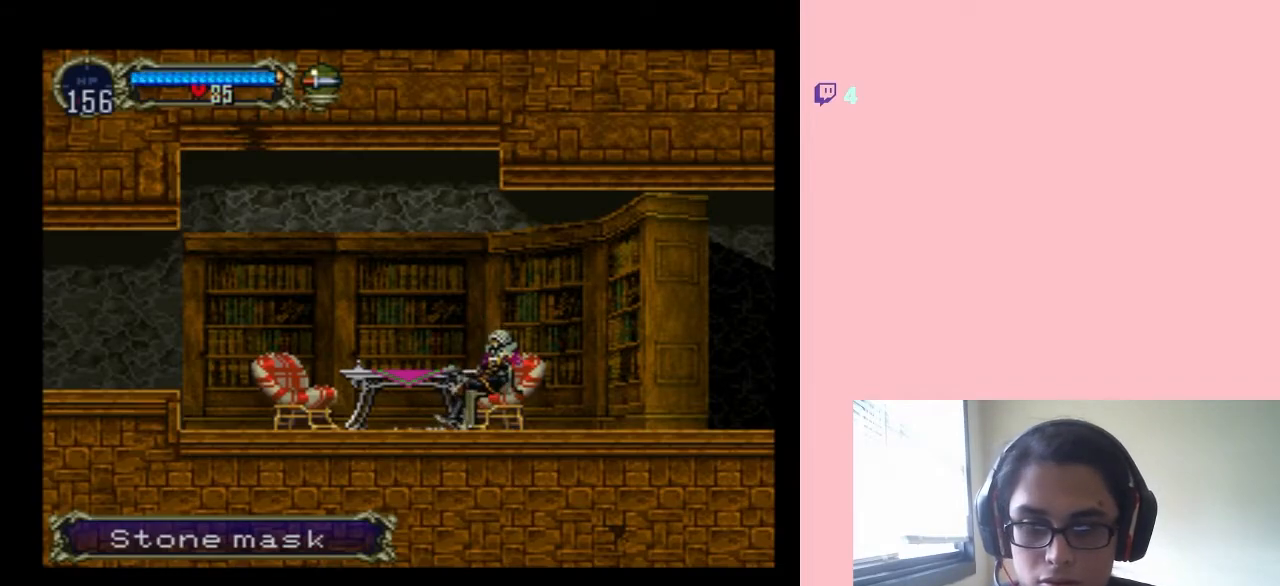
{"dt_ms": 500, "buttons": [], "left_stick": "center", "right_stick": "center", "events": []}
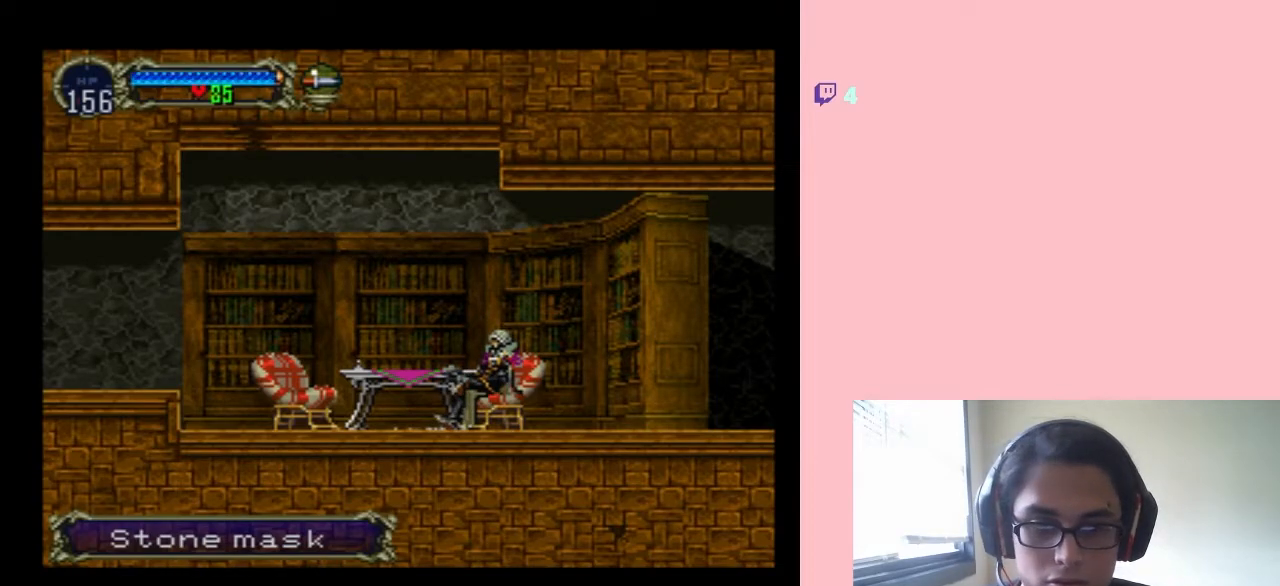
{"dt_ms": 500, "buttons": [], "left_stick": "center", "right_stick": "center", "events": []}
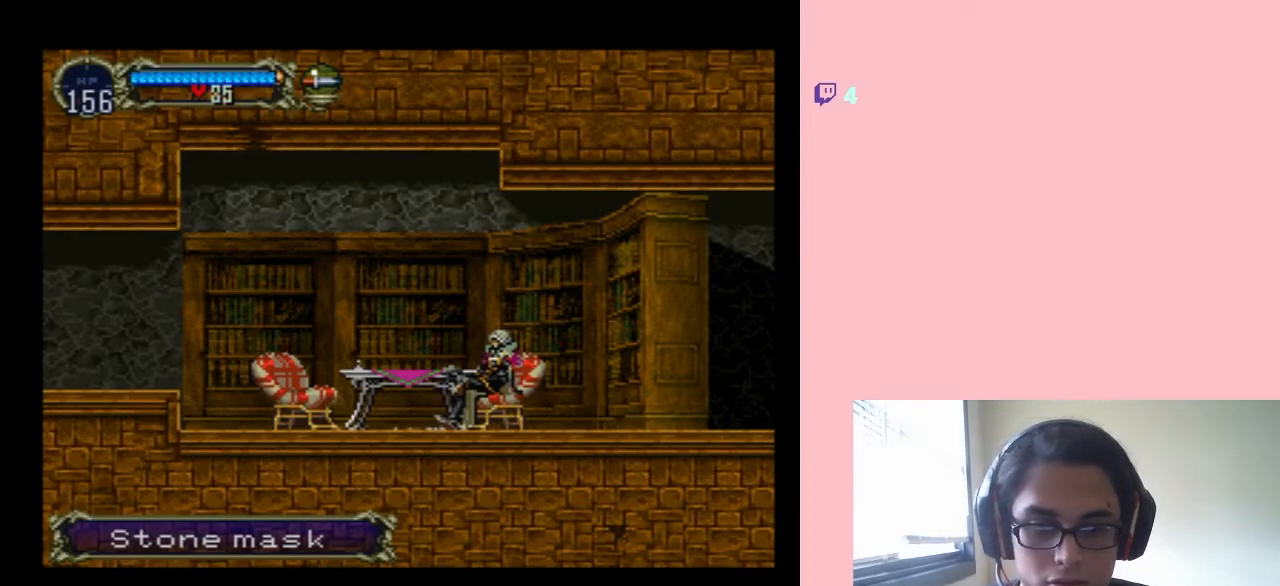
{"dt_ms": 500, "buttons": [], "left_stick": "center", "right_stick": "center", "events": [[33, "START", "down"], [367, "START", "up"]]}
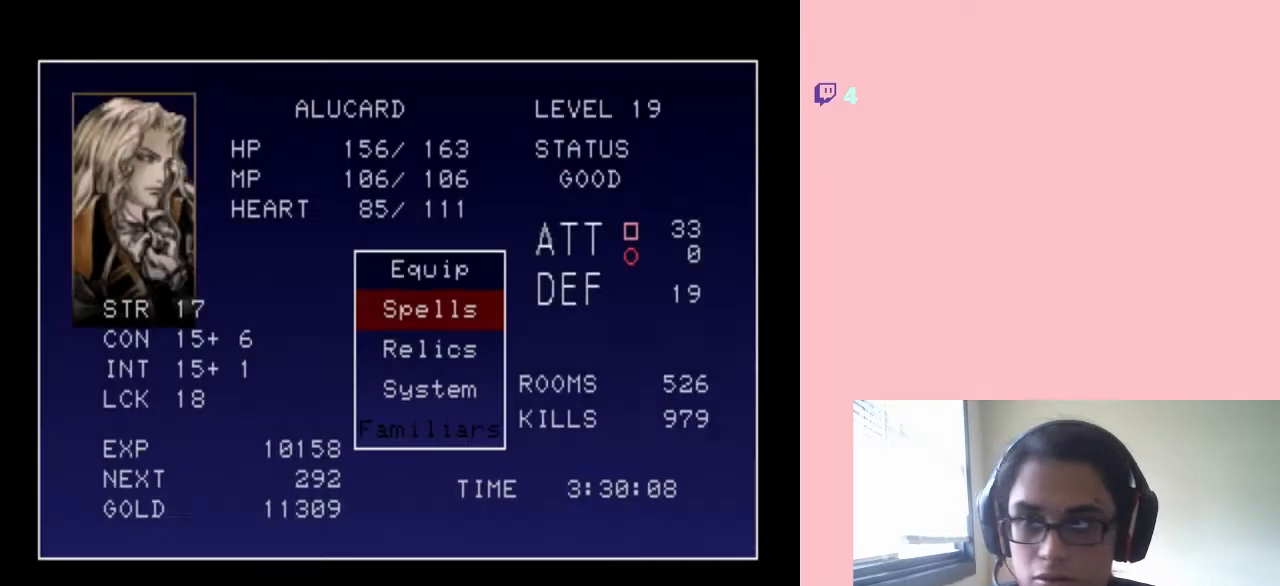
{"dt_ms": 500, "buttons": ["B"], "left_stick": "center", "right_stick": "center", "events": [[383, "DPAD_UP", "down"], [467, "DPAD_UP", "up"], [500, "B", "down"]]}
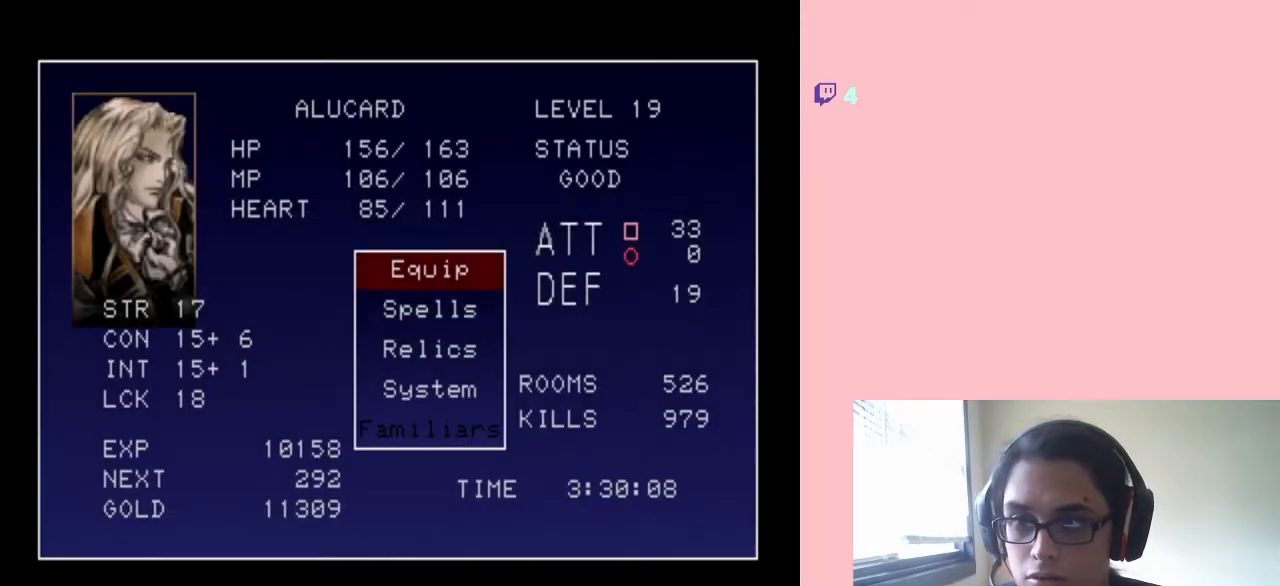
{"dt_ms": 500, "buttons": [], "left_stick": "center", "right_stick": "center", "events": [[150, "B", "up"]]}
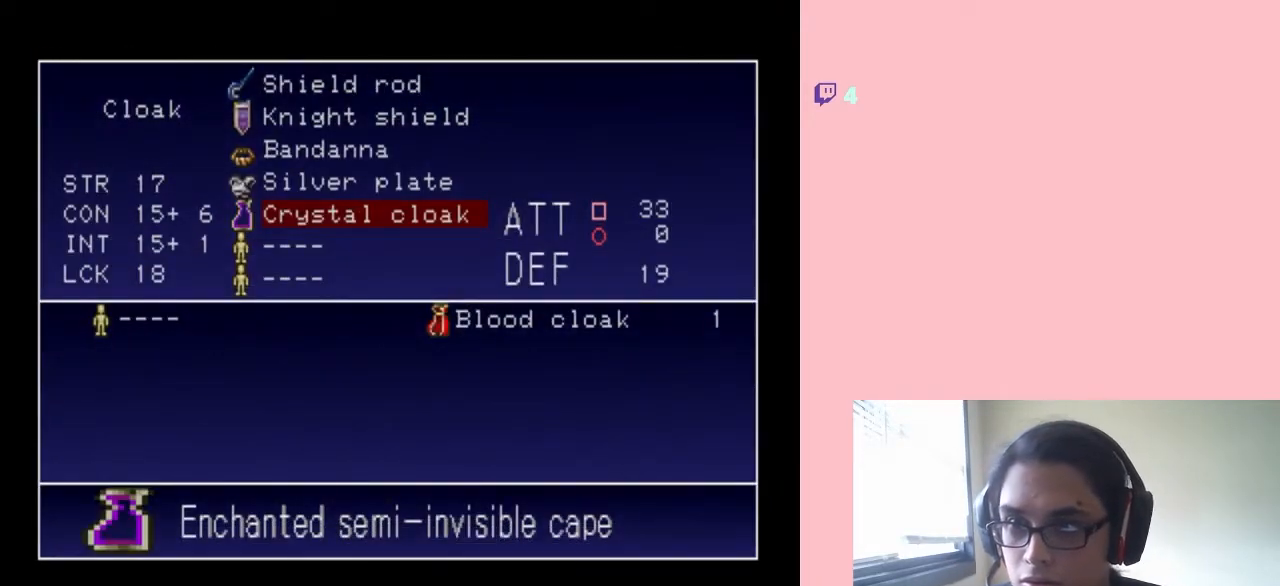
{"dt_ms": 500, "buttons": ["DPAD_UP"], "left_stick": "center", "right_stick": "center", "events": [[250, "DPAD_UP", "down"], [317, "DPAD_UP", "up"], [433, "DPAD_UP", "down"]]}
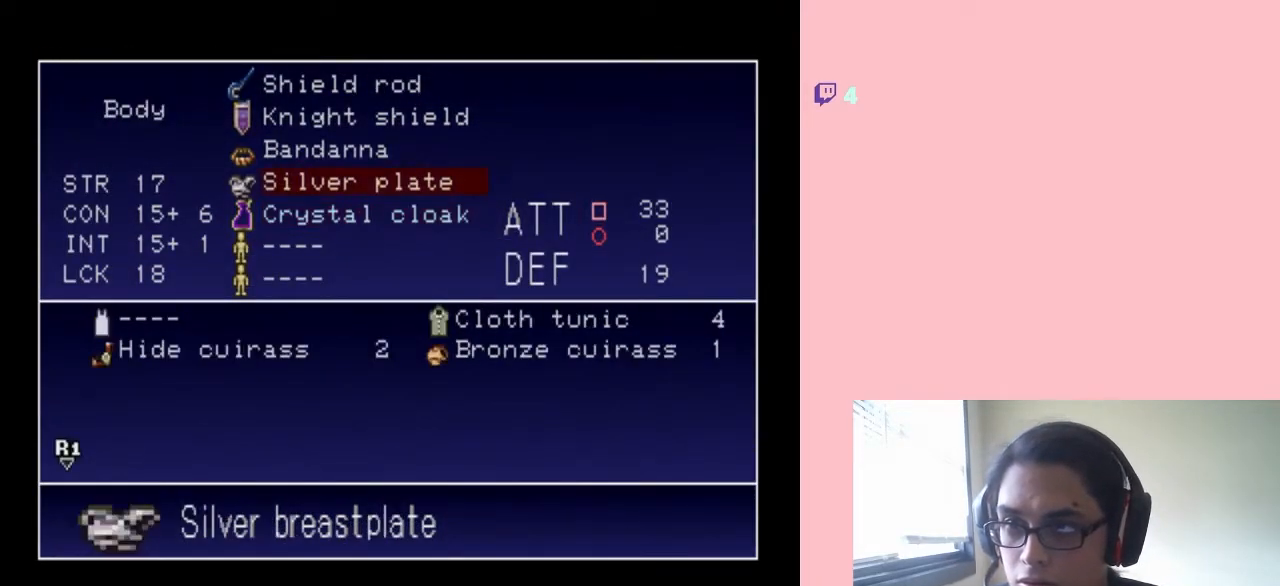
{"dt_ms": 500, "buttons": [], "left_stick": "center", "right_stick": "center", "events": [[33, "DPAD_UP", "up"], [317, "B", "down"], [417, "B", "up"]]}